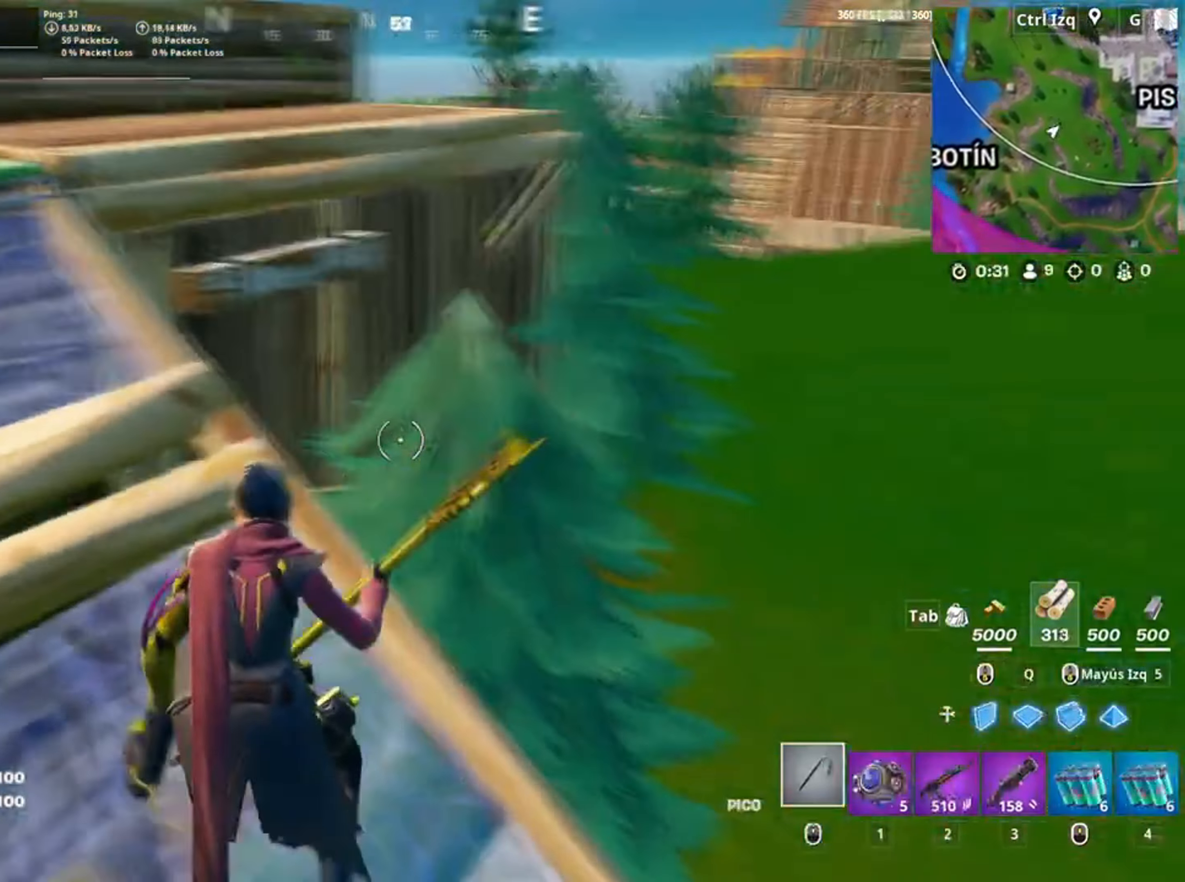
Gameplay with keyboard and mouse; each line is a JSON object with the keys and mouse buttons held at the frame after it. "events" lists presses ("down") and releases ("up") of "1", "2", "3", "4", "5", "a", "alt", "c", "caps_lock", "ctrl", "d", "e", "f", "g", "q", "r", "s", "shift", "space", "t", "tab", "v", "w", "x", "z", "mouse_left", "mouse_wheel" and "mouse_right" between this image and that frame as [ms after this image, input, new state], when the widget could be followed in between. "mouse_left", "mouse_wheel", "mouse_right" = the "left", "wheel", "right" buttons of the "mouse" list. No other keys are recorded. "wheel" means that the mouse wheel is clicked or scrolled. Not read: mouse_move.
{"keys": ["d"], "mouse": ["left"], "events": [[150, "d", "up"], [317, "d", "down"], [384, "w", "up"]]}
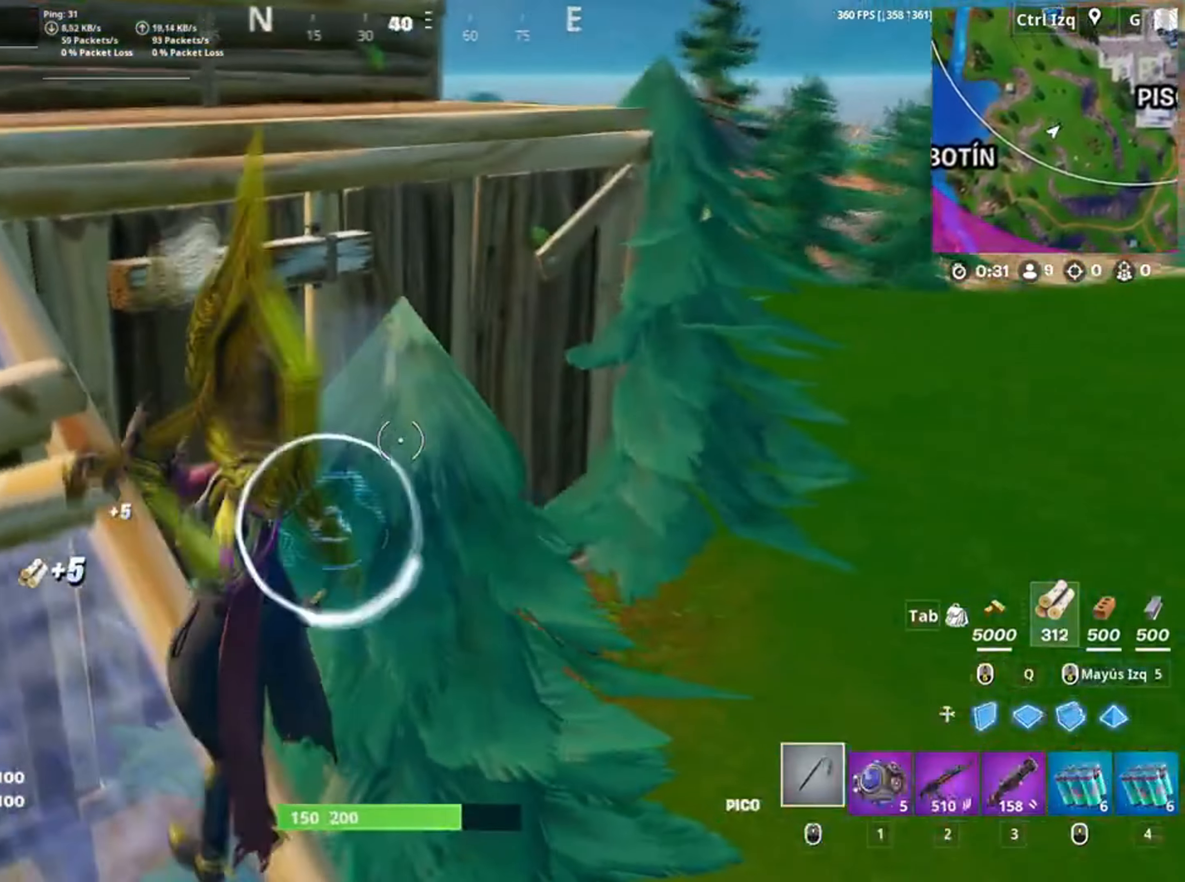
{"keys": ["a", "w"], "mouse": ["left"], "events": [[17, "s", "down"], [50, "a", "down"], [50, "d", "up"], [250, "c", "down"], [267, "s", "up"], [300, "c", "up"], [384, "c", "down"], [384, "w", "down"], [450, "c", "up"]]}
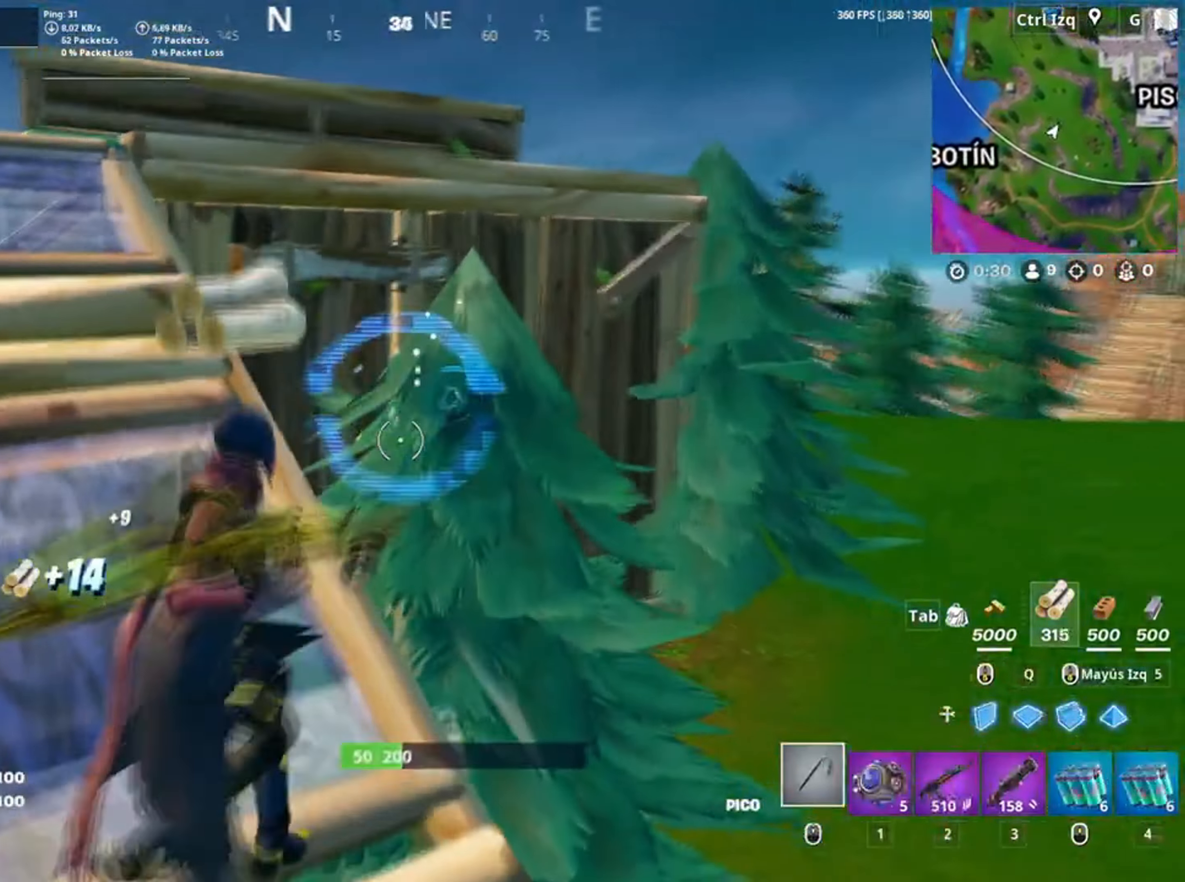
{"keys": ["3", "a", "w"], "mouse": [], "events": [[34, "a", "up"], [317, "a", "down"], [484, "3", "down"], [484, "mouse_left", "up"]]}
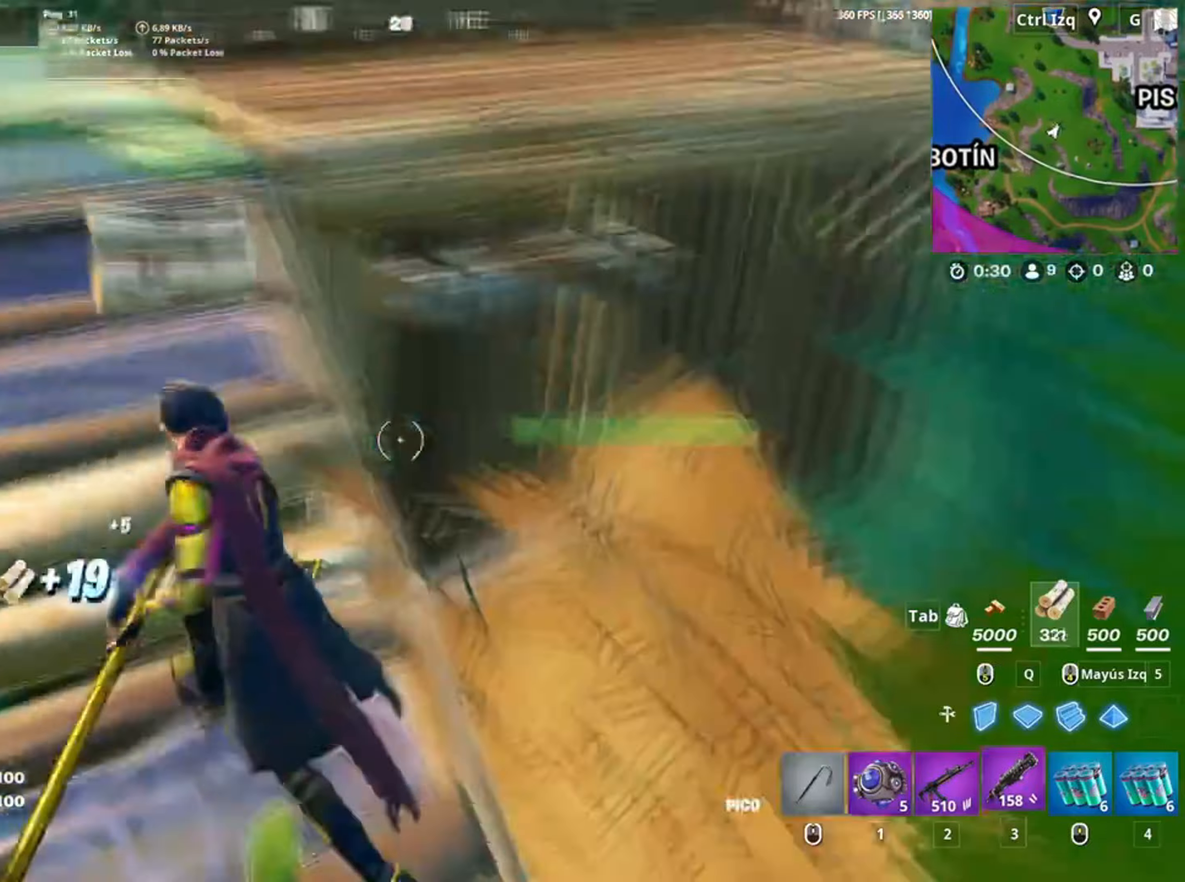
{"keys": ["space", "w"], "mouse": [], "events": [[50, "3", "up"], [217, "c", "down"], [334, "c", "up"], [417, "a", "up"], [450, "space", "down"]]}
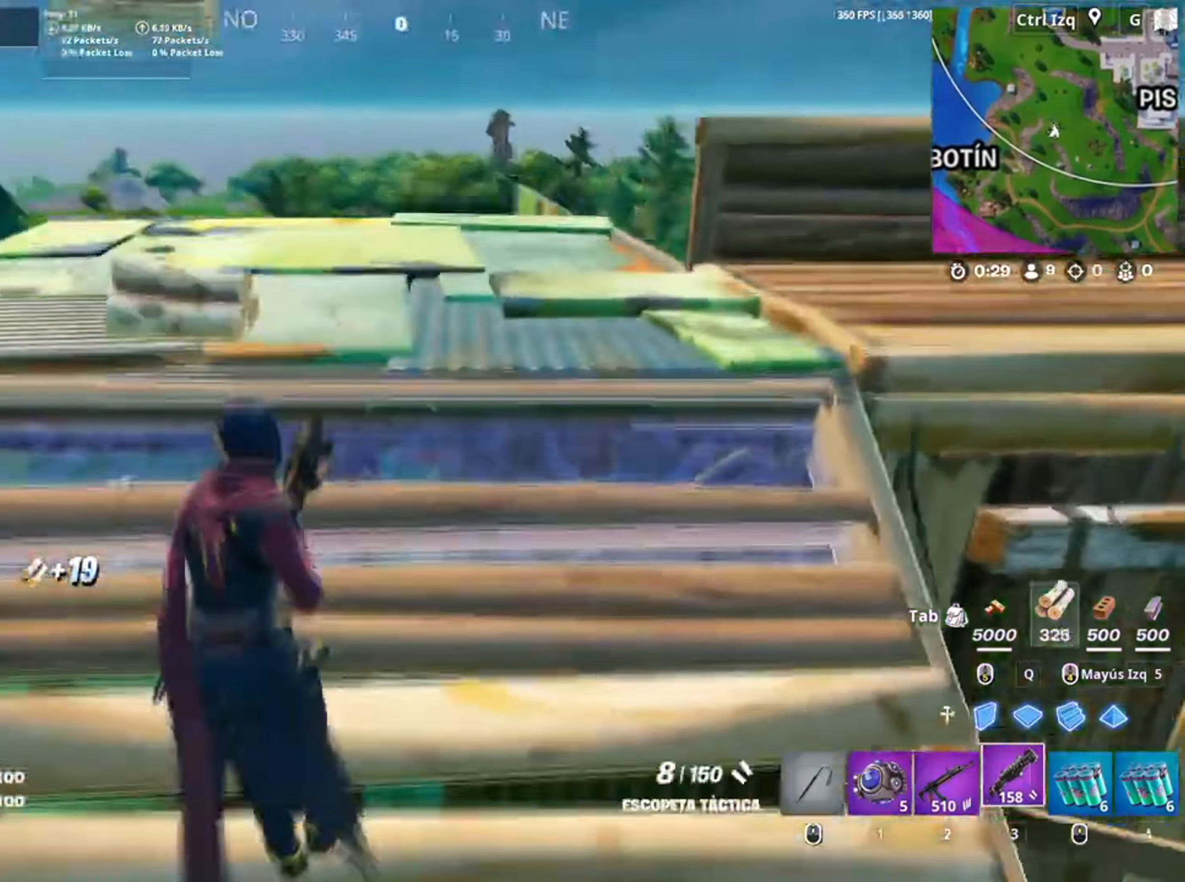
{"keys": ["w"], "mouse": [], "events": [[17, "space", "up"], [350, "space", "down"], [450, "space", "up"]]}
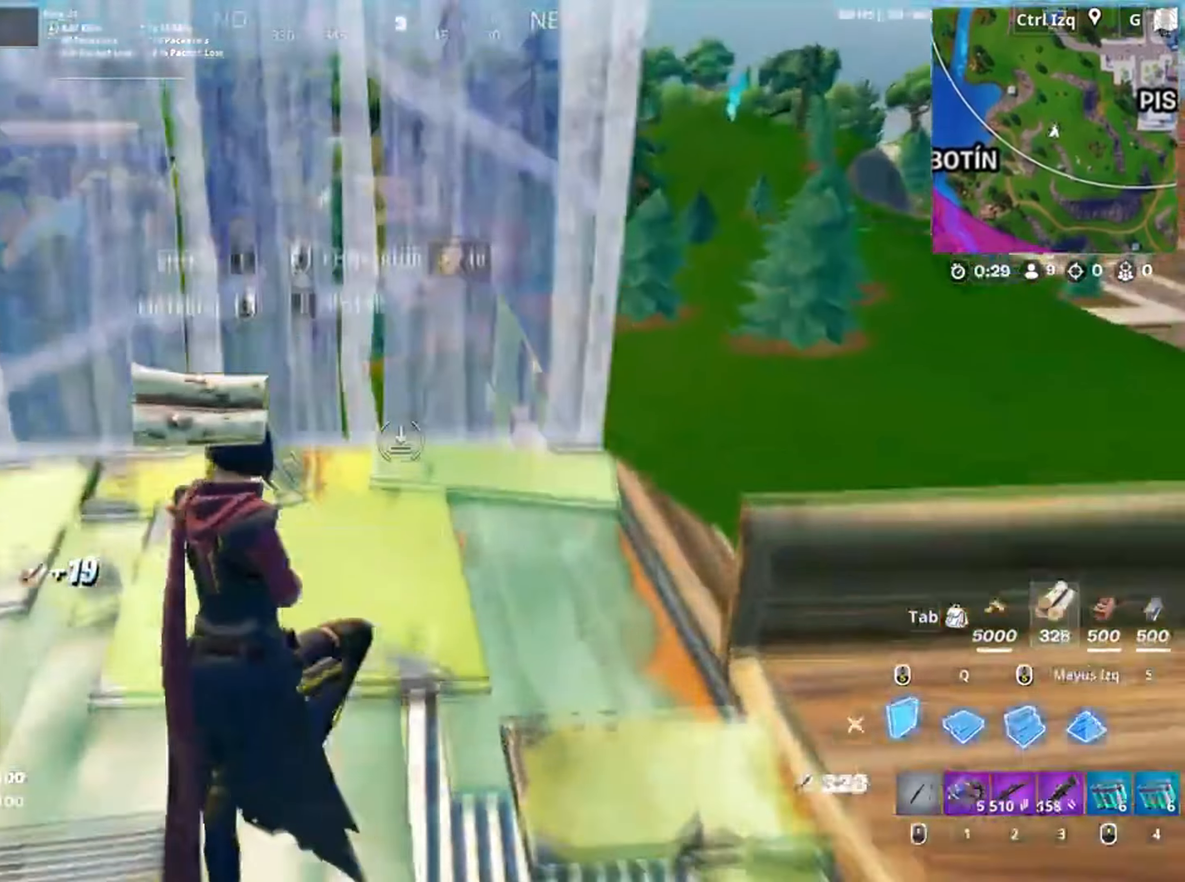
{"keys": ["w"], "mouse": [], "events": [[17, "mouse_left", "down"], [184, "2", "down"], [217, "mouse_left", "up"], [267, "2", "up"]]}
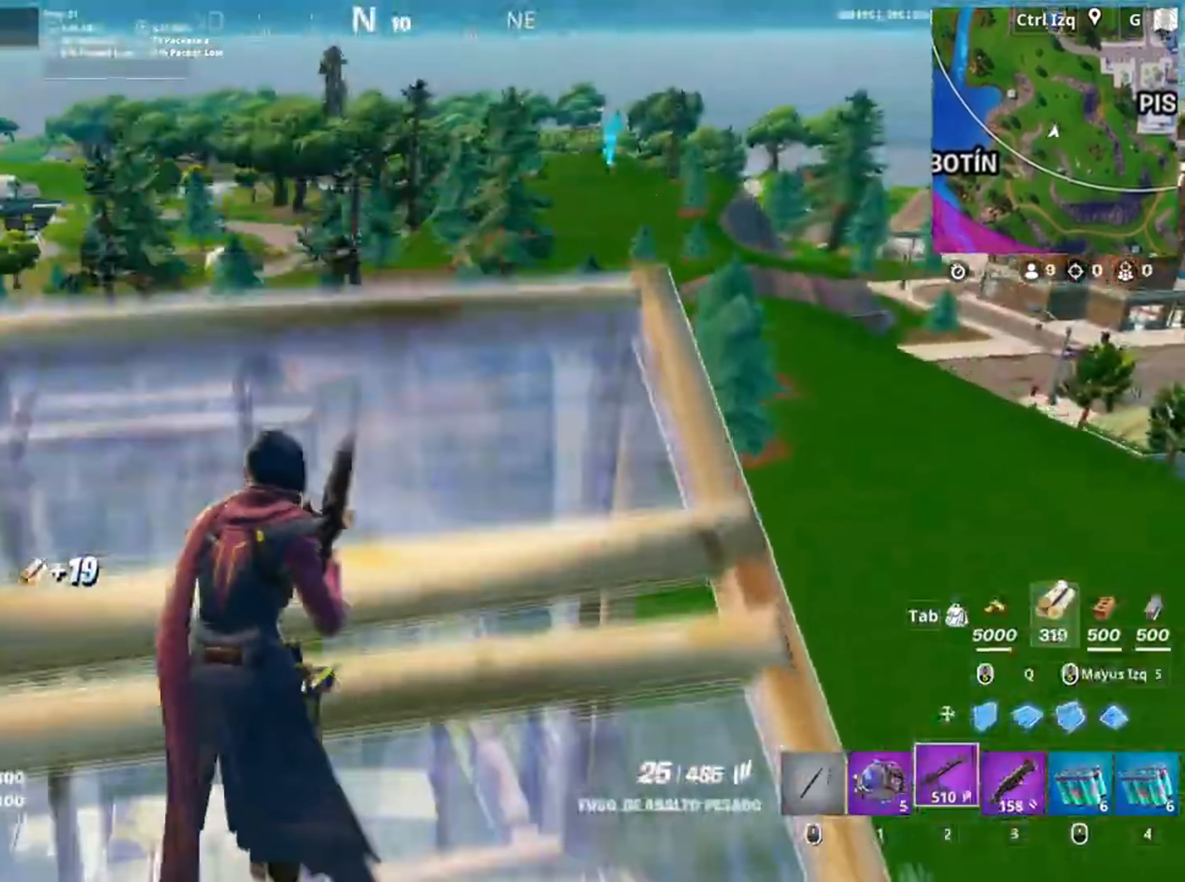
{"keys": ["a"], "mouse": [], "events": [[84, "a", "down"], [150, "c", "down"], [234, "w", "up"], [250, "c", "up"]]}
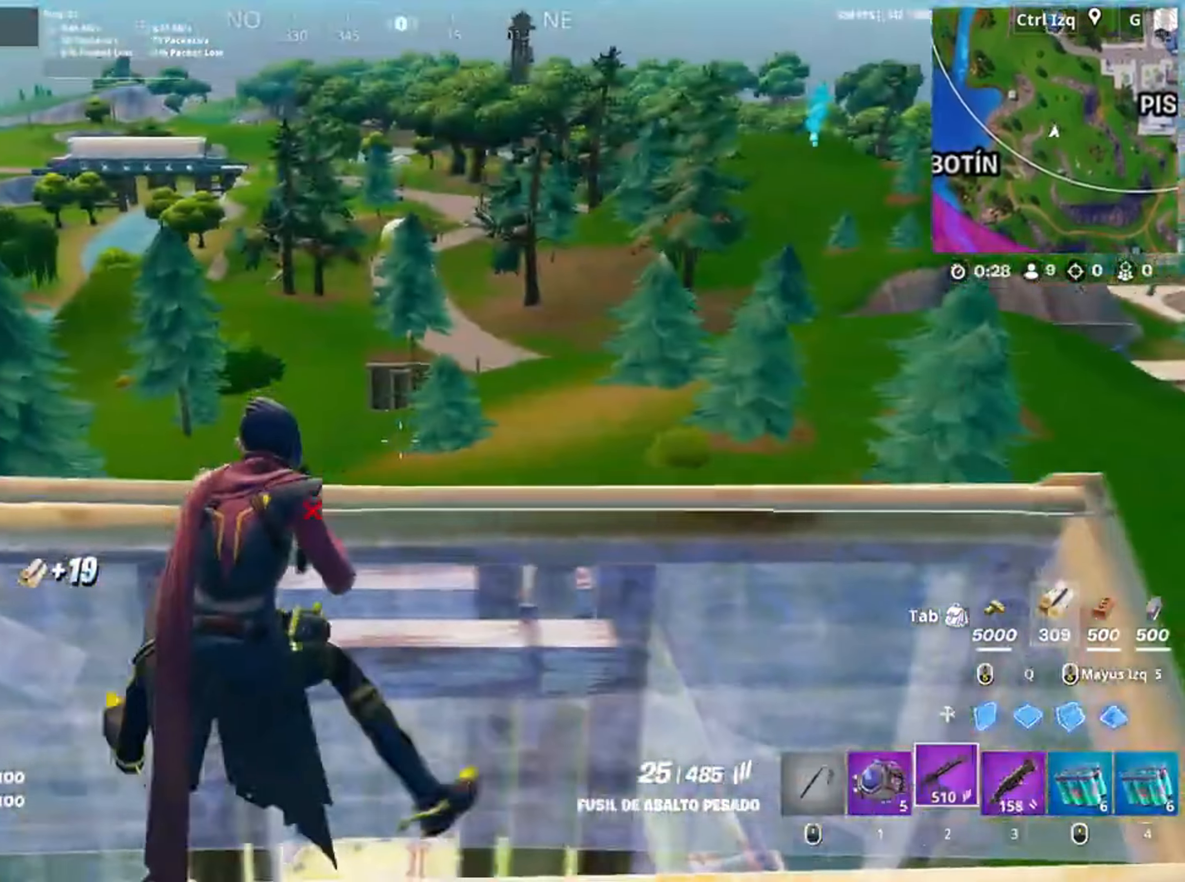
{"keys": ["d", "s"], "mouse": ["right"], "events": [[150, "w", "down"], [184, "d", "down"], [184, "mouse_right", "down"], [250, "a", "up"], [250, "w", "up"], [484, "s", "down"]]}
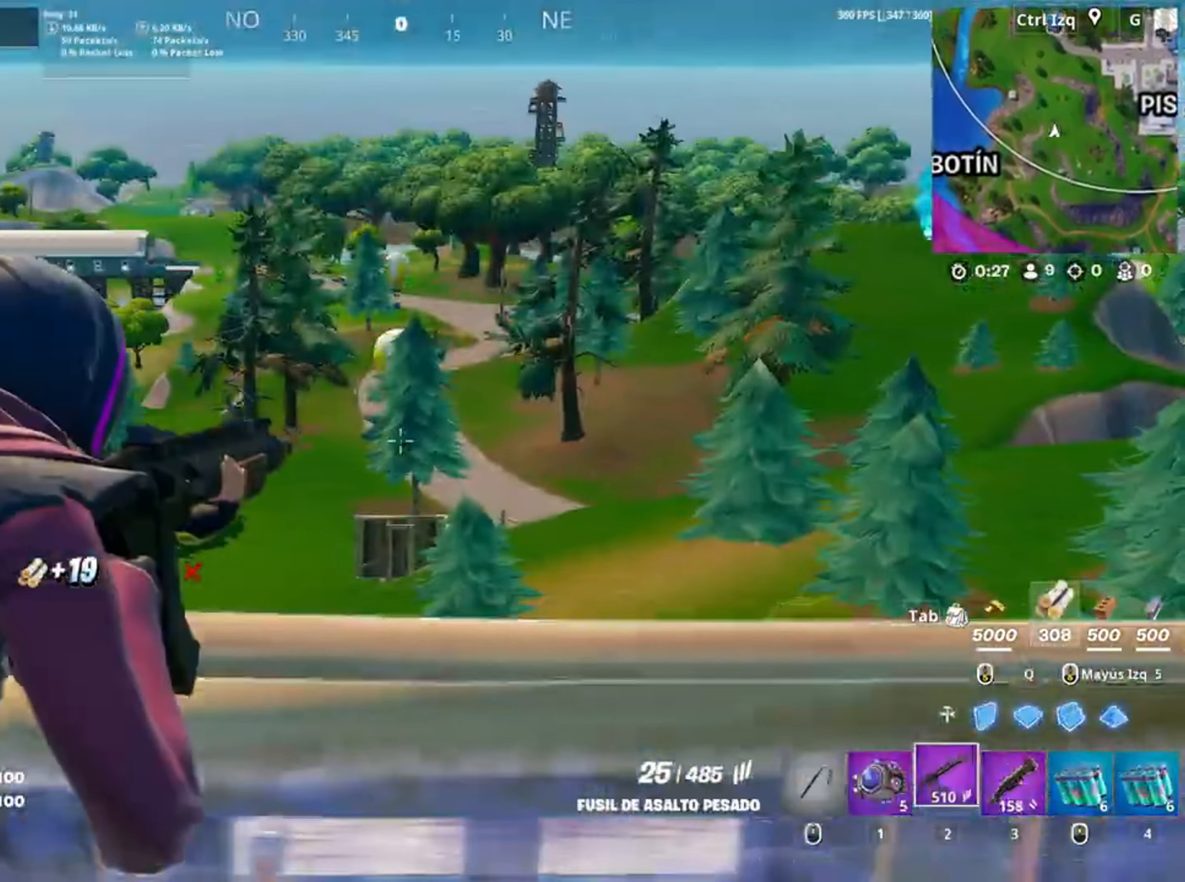
{"keys": ["d", "space"], "mouse": [], "events": [[117, "s", "up"], [184, "mouse_right", "up"], [484, "space", "down"]]}
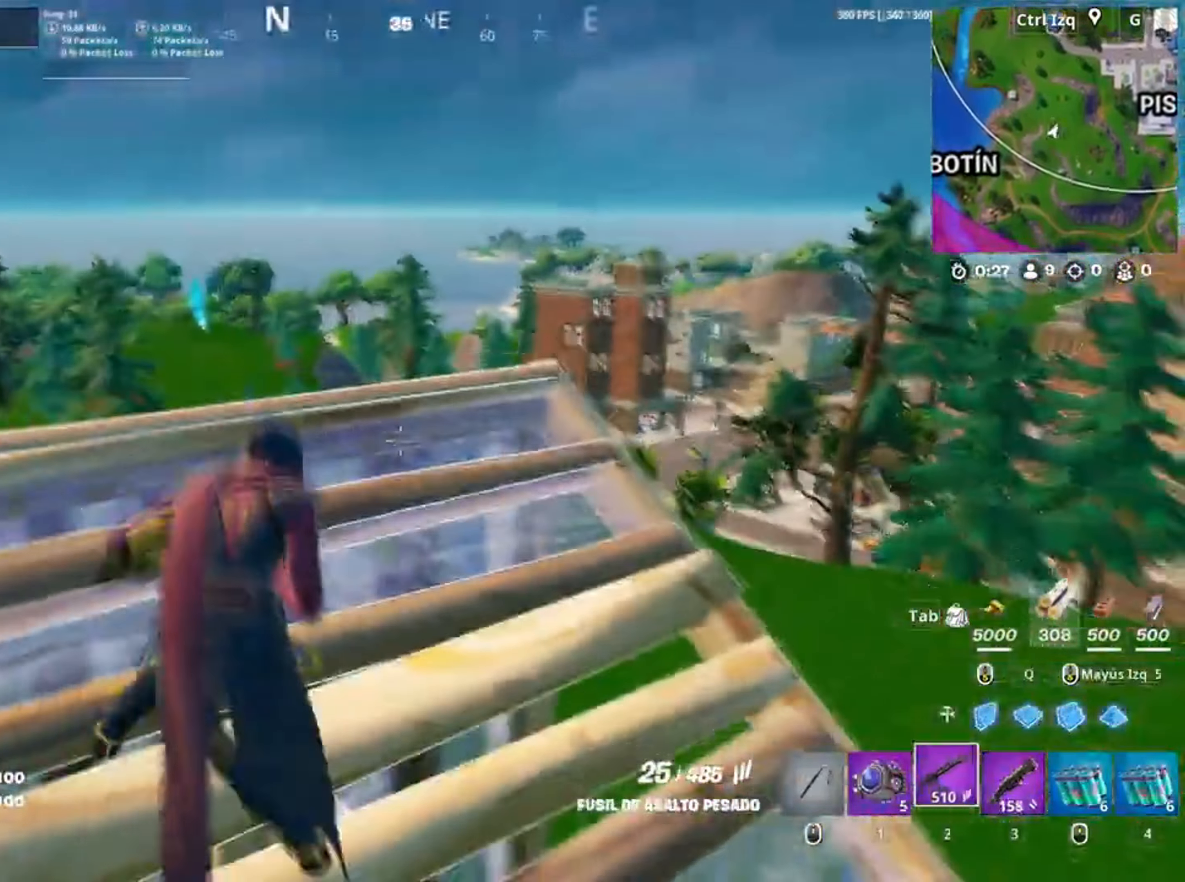
{"keys": ["a", "d", "s"], "mouse": [], "events": [[150, "a", "down"], [150, "space", "up"], [284, "space", "down"], [317, "s", "down"], [384, "space", "up"]]}
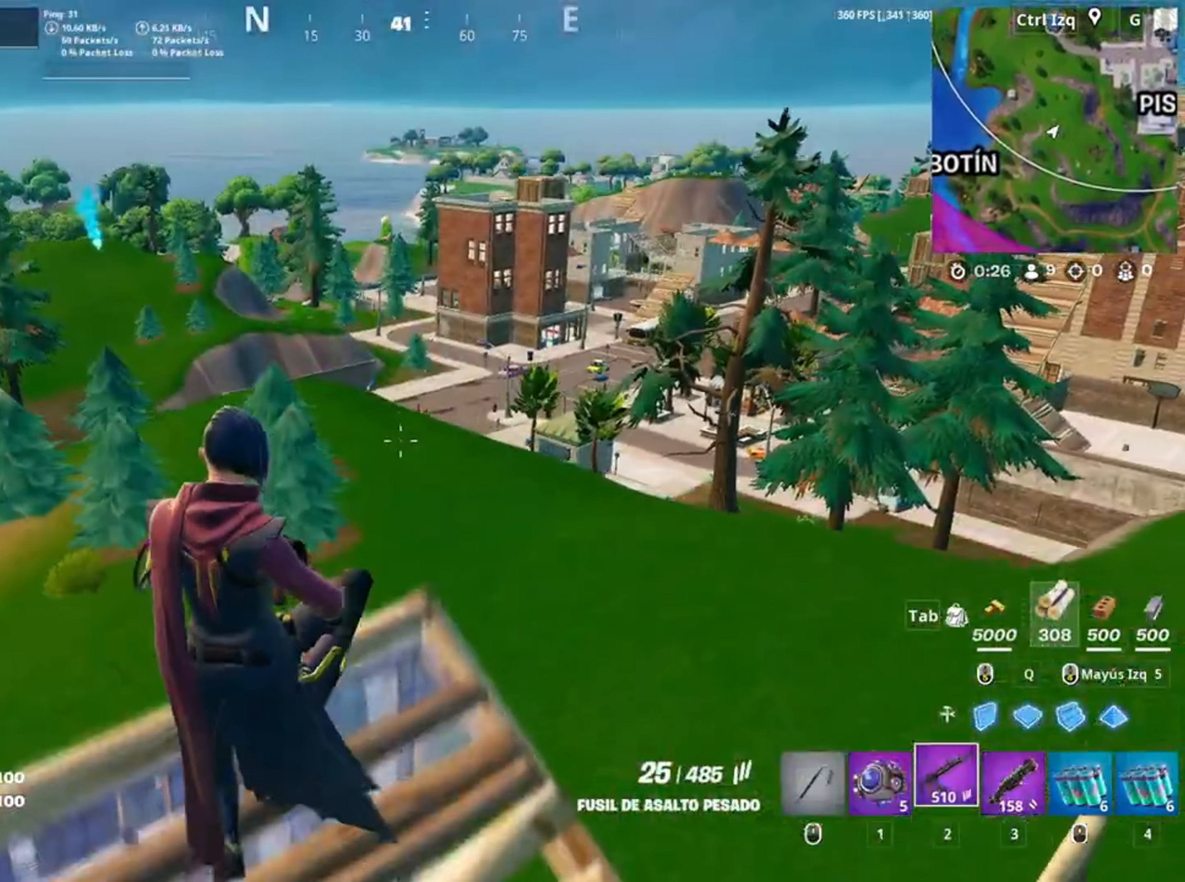
{"keys": ["a", "d"], "mouse": [], "events": [[17, "a", "up"], [150, "s", "up"], [484, "a", "down"]]}
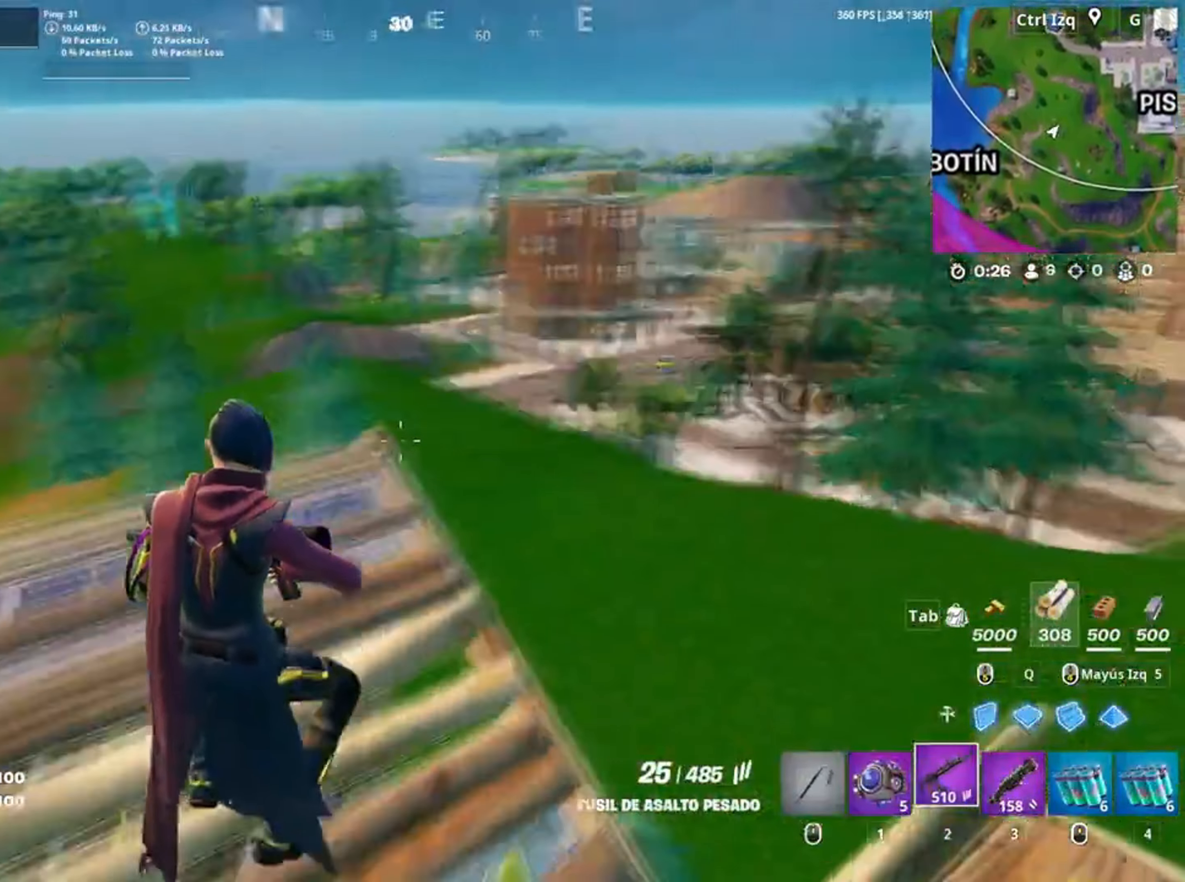
{"keys": ["a", "w"], "mouse": [], "events": [[117, "d", "up"], [117, "w", "down"]]}
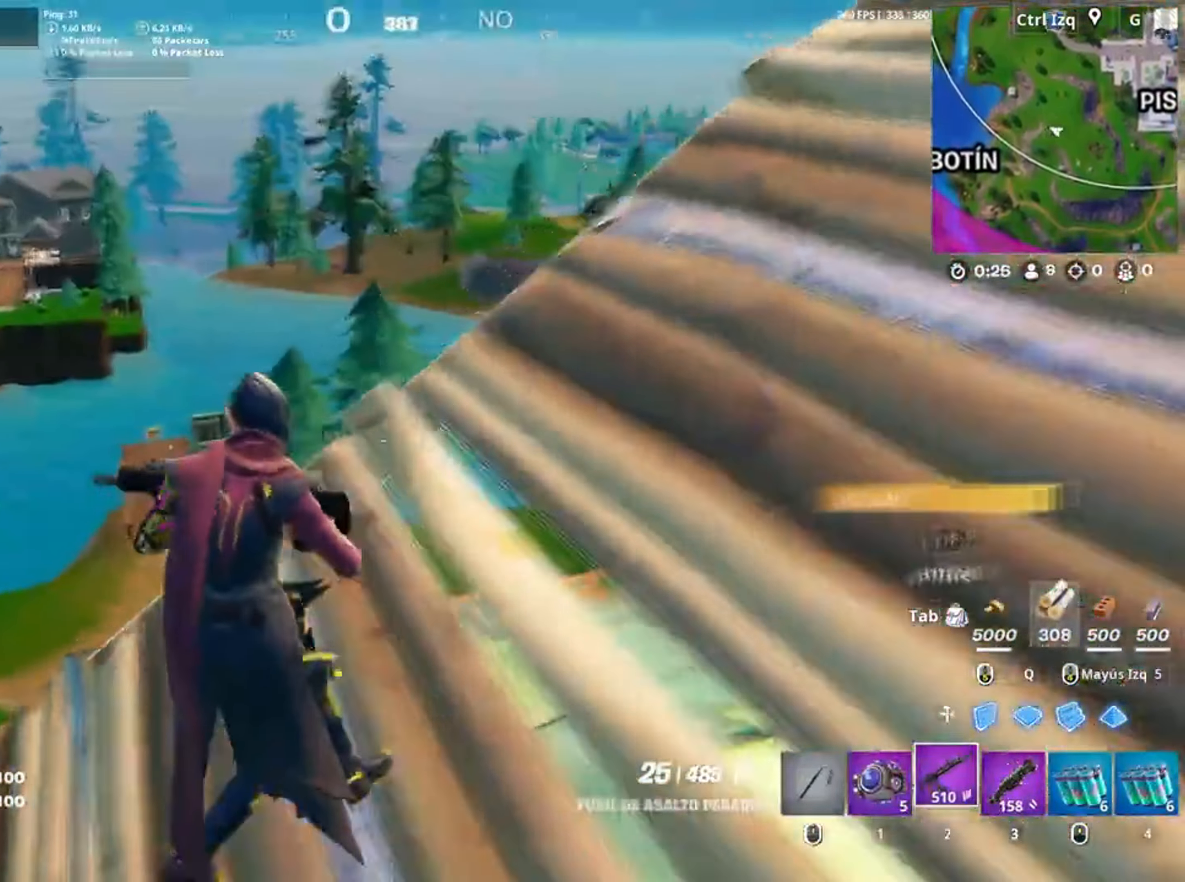
{"keys": ["a", "s"], "mouse": [], "events": [[84, "space", "down"], [150, "w", "up"], [250, "space", "up"], [284, "s", "down"]]}
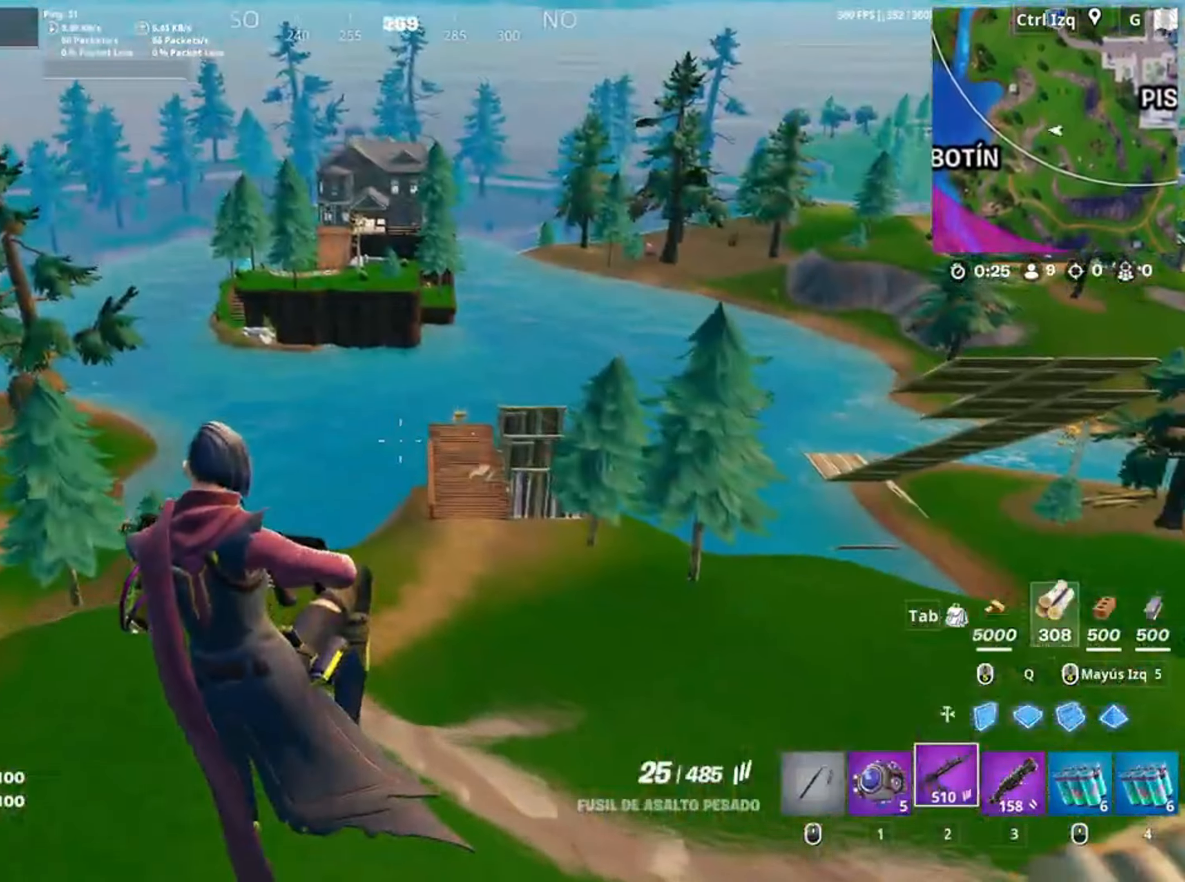
{"keys": ["w"], "mouse": [], "events": [[34, "s", "up"], [150, "w", "down"], [384, "a", "up"]]}
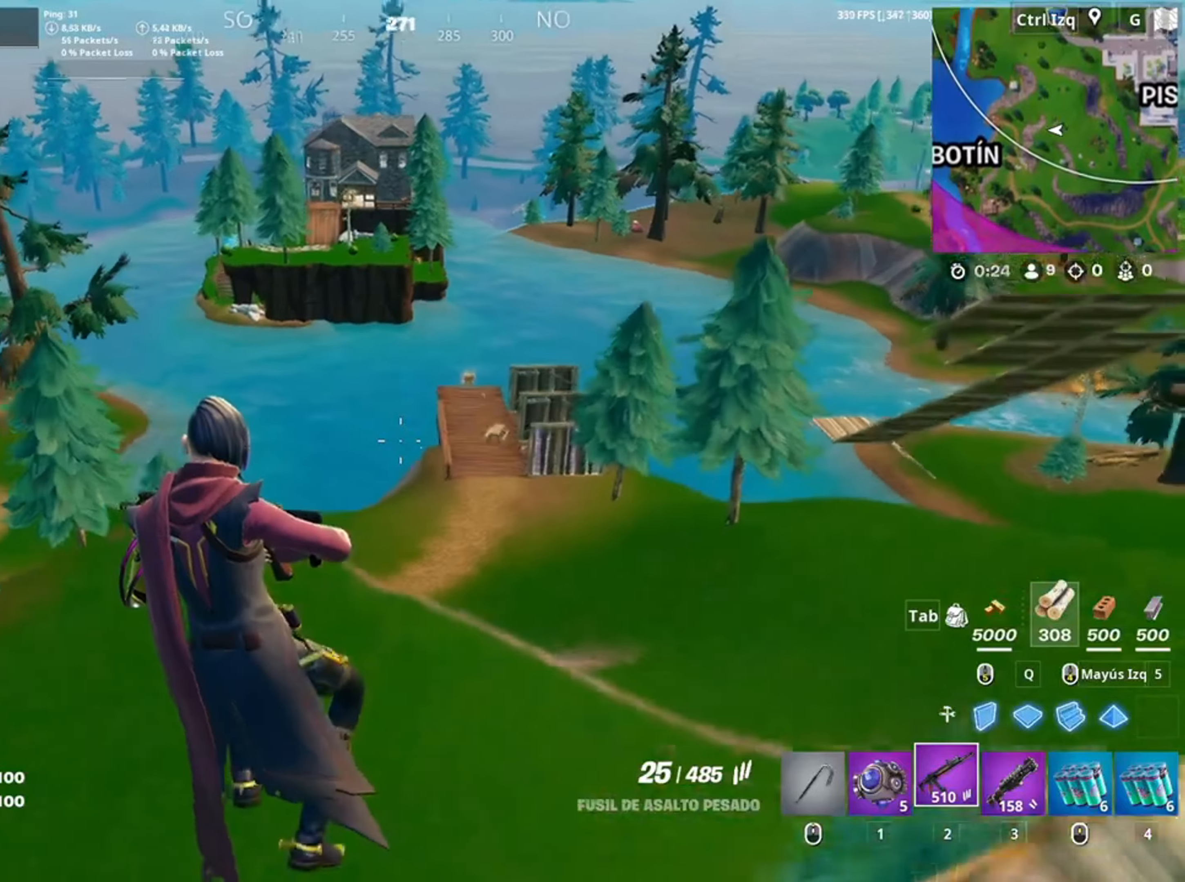
{"keys": ["w"], "mouse": [], "events": []}
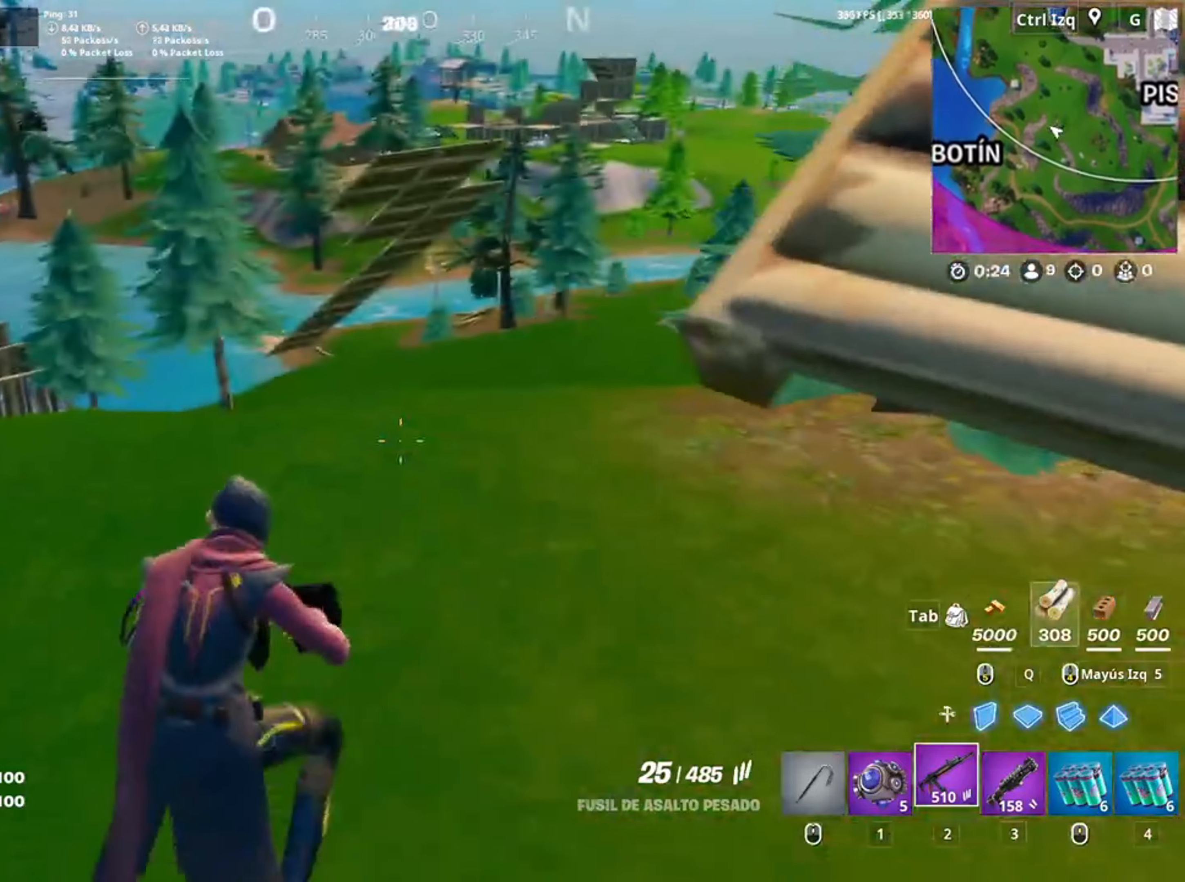
{"keys": ["w"], "mouse": [], "events": [[134, "v", "down"], [184, "v", "up"]]}
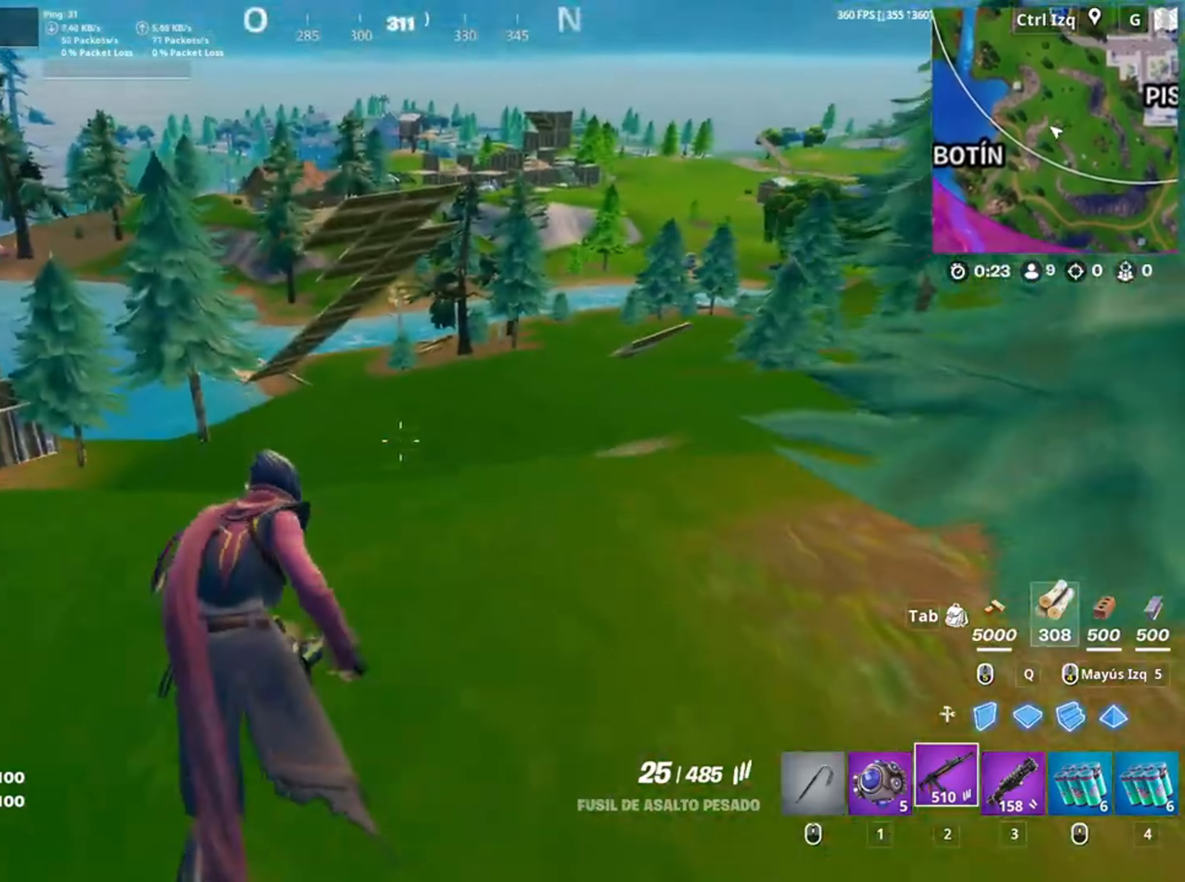
{"keys": ["w"], "mouse": [], "events": []}
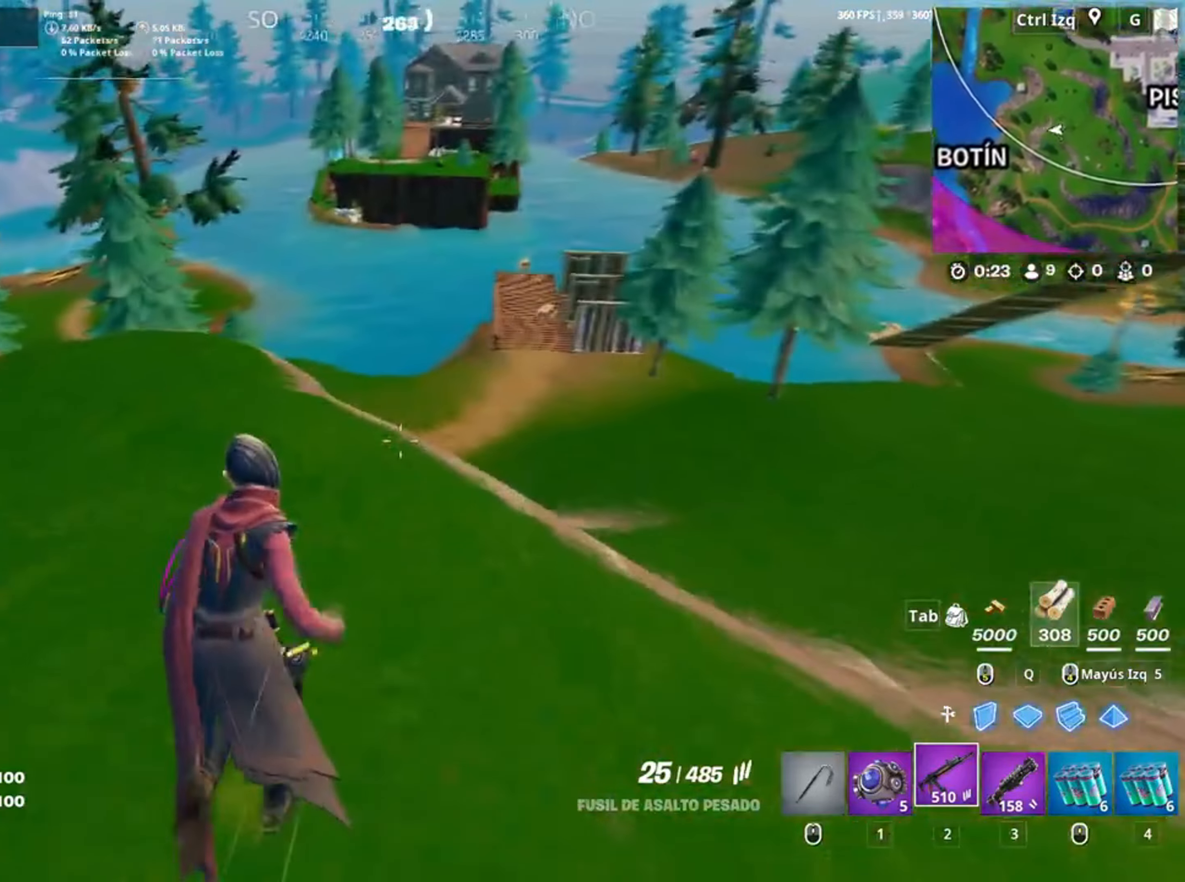
{"keys": ["w"], "mouse": [], "events": []}
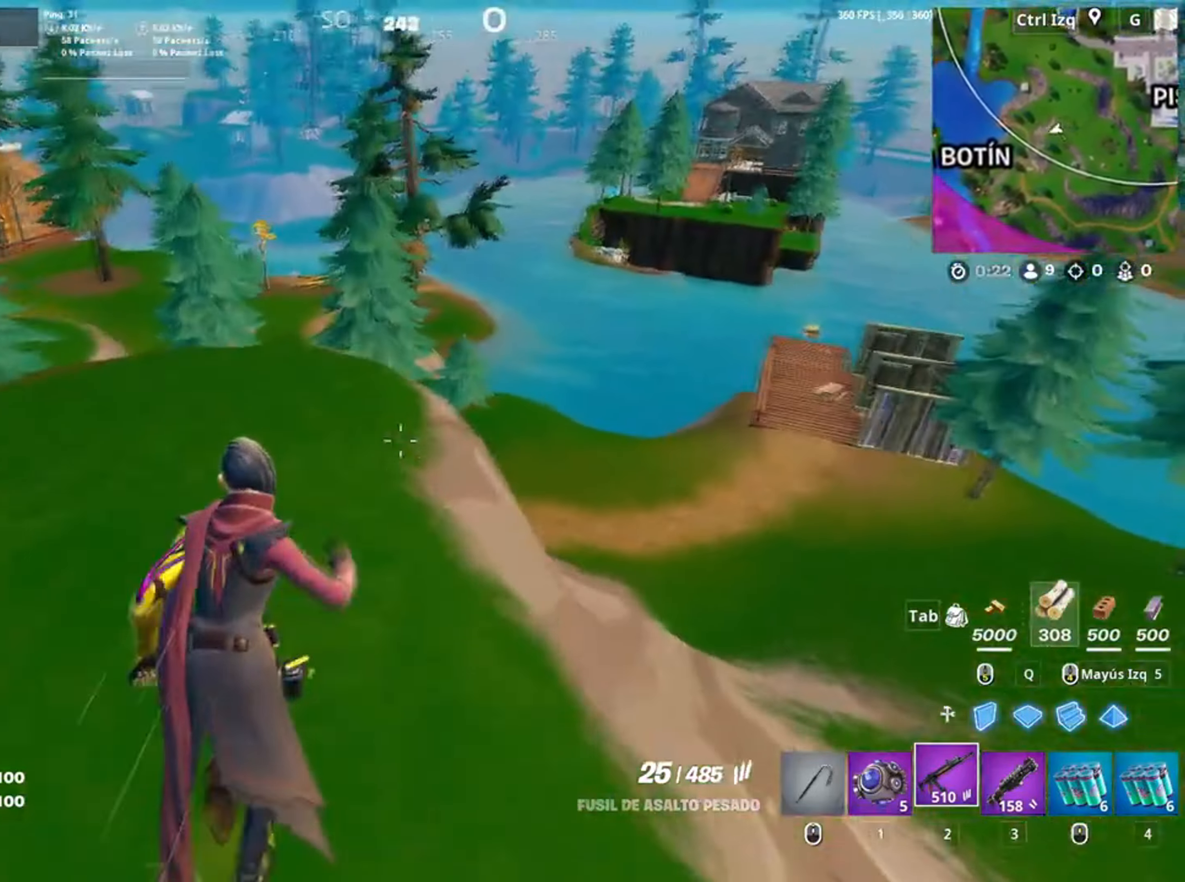
{"keys": ["w"], "mouse": [], "events": []}
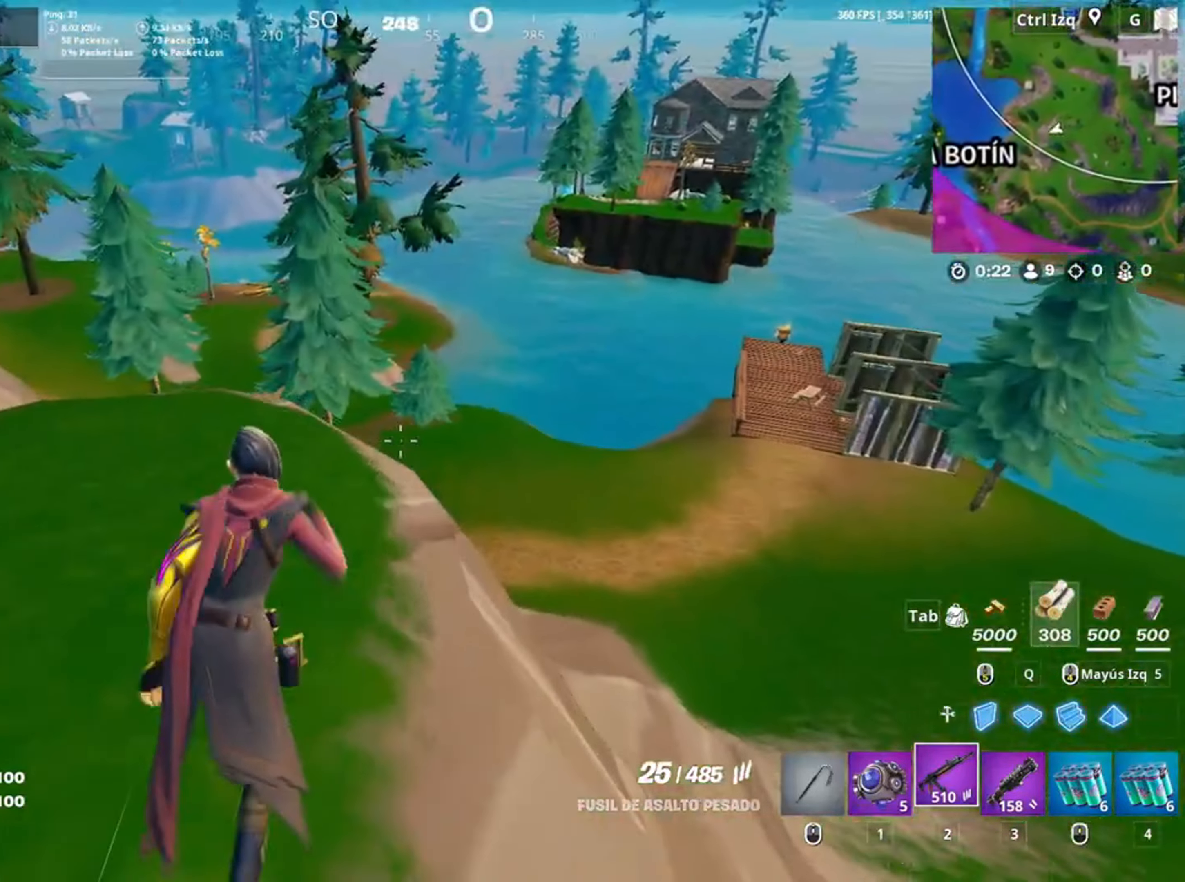
{"keys": ["d", "w"], "mouse": [], "events": [[350, "d", "down"]]}
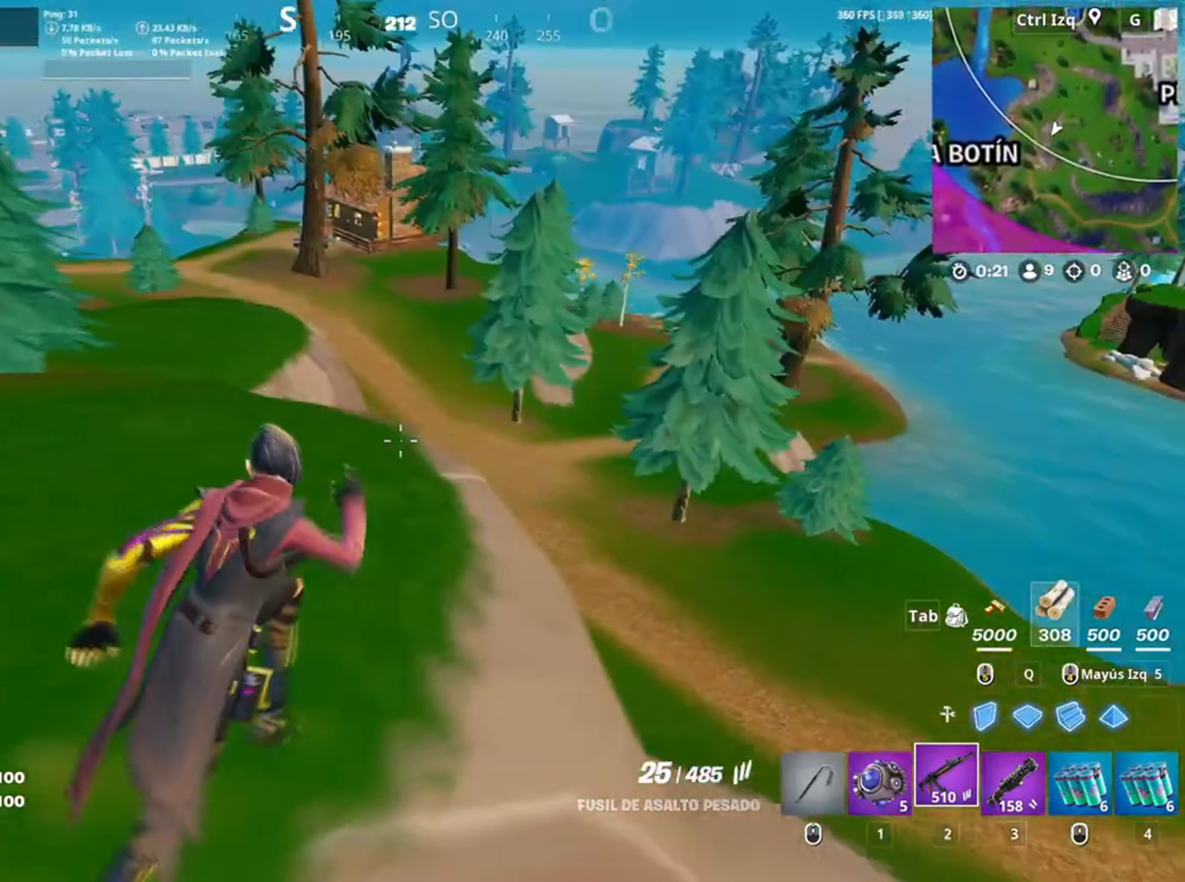
{"keys": ["d", "w"], "mouse": [], "events": []}
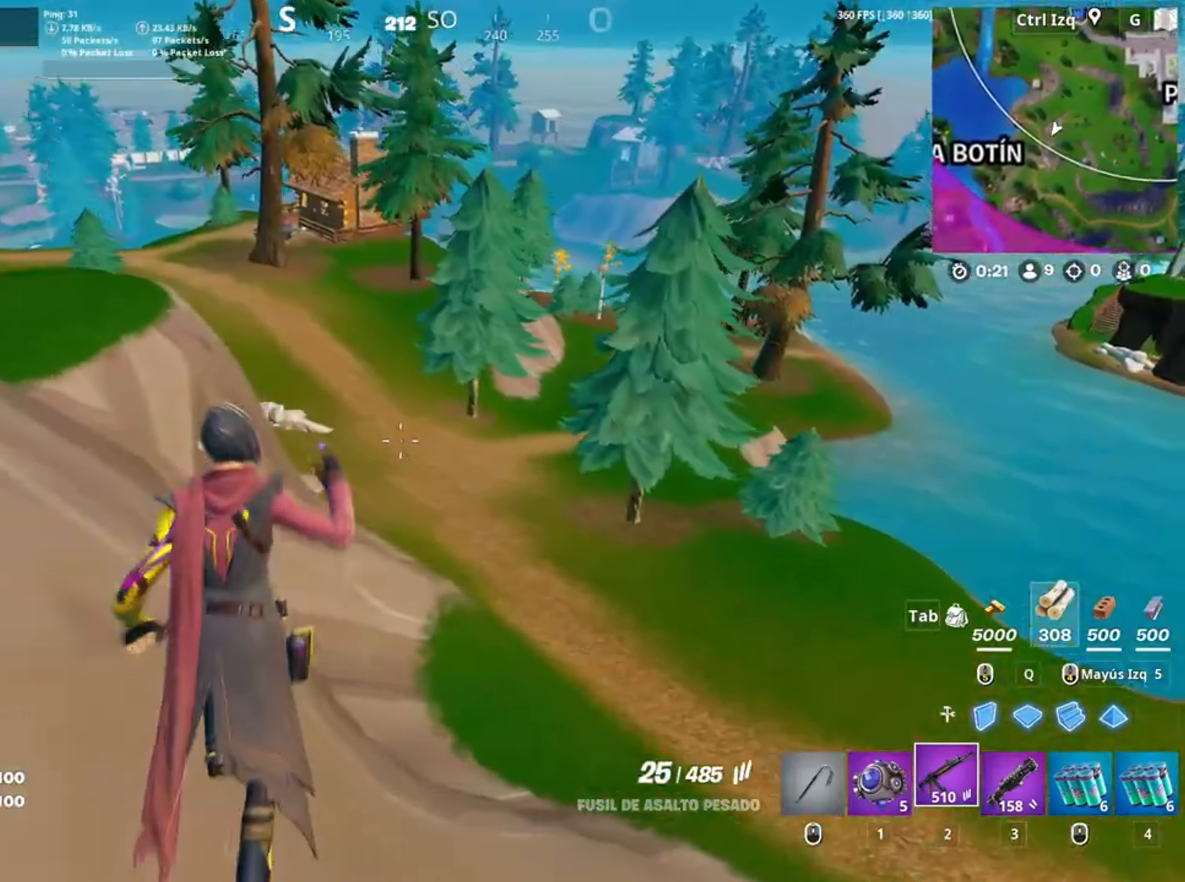
{"keys": ["w"], "mouse": [], "events": [[84, "d", "up"], [217, "c", "down"], [384, "c", "up"]]}
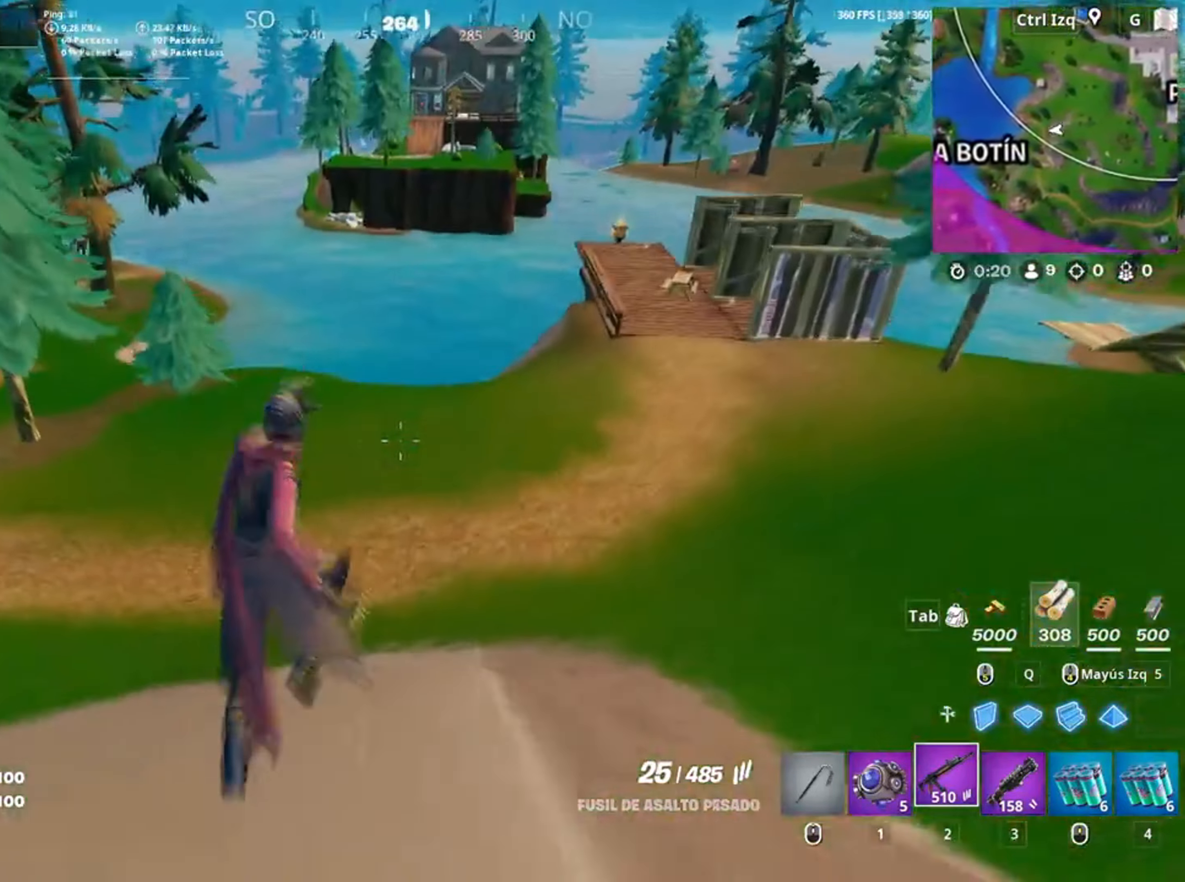
{"keys": ["d", "w"], "mouse": [], "events": [[17, "d", "down"]]}
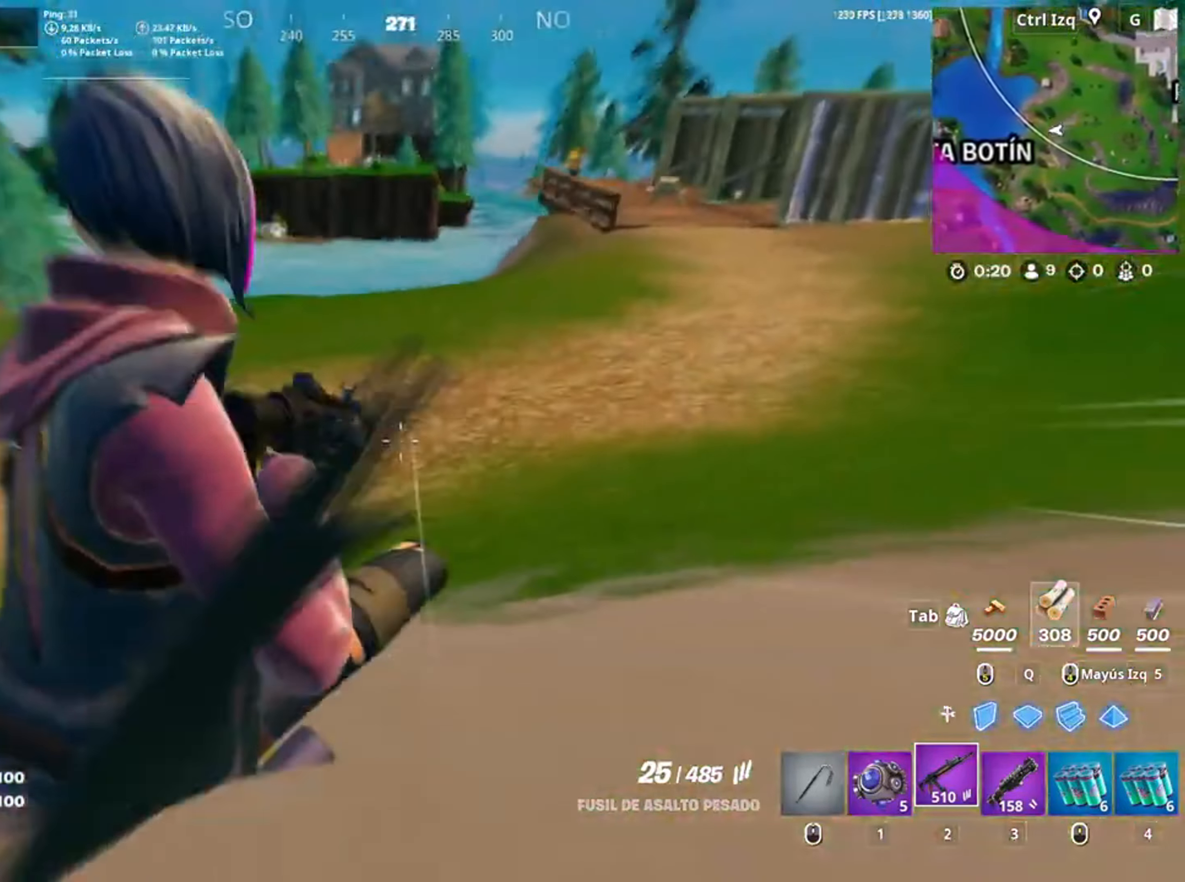
{"keys": ["w"], "mouse": [], "events": [[84, "space", "down"], [234, "space", "up"], [450, "d", "up"]]}
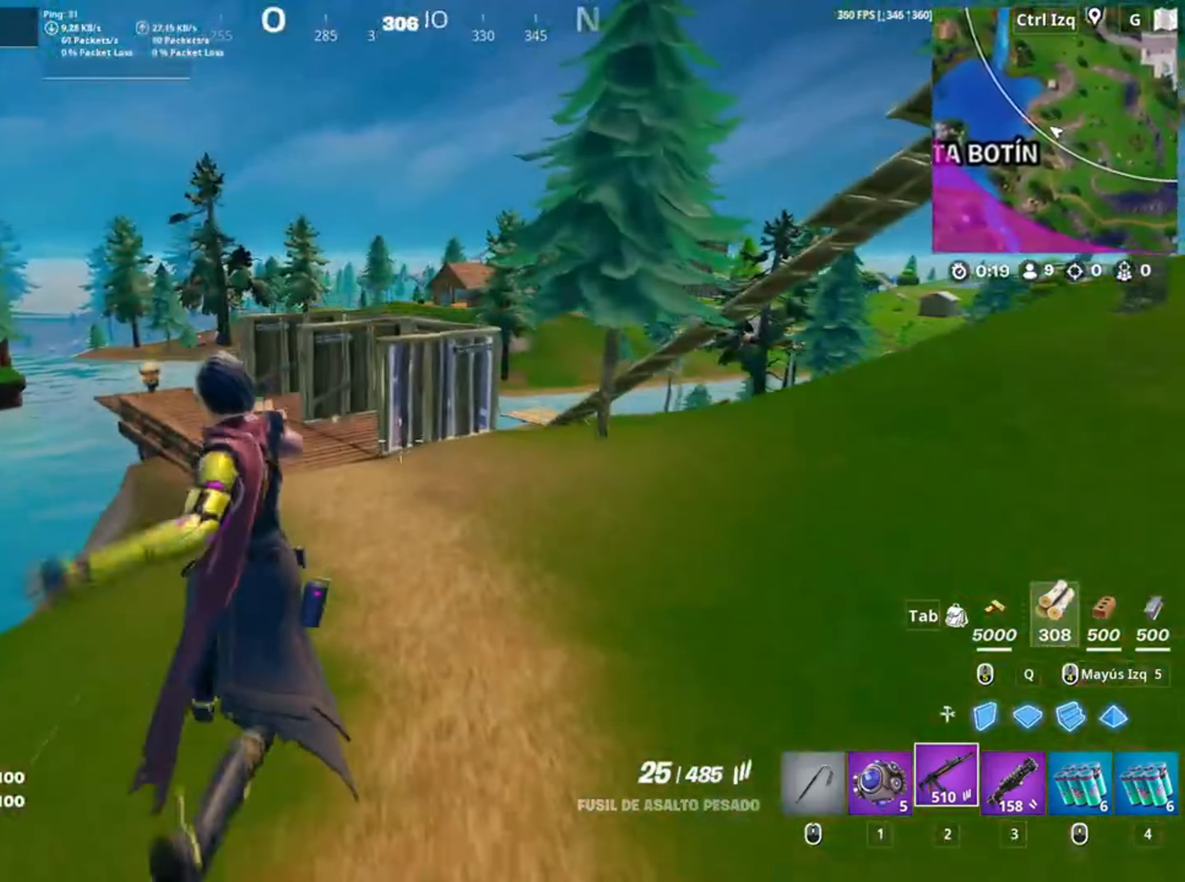
{"keys": ["w"], "mouse": [], "events": [[184, "c", "down"], [284, "c", "up"]]}
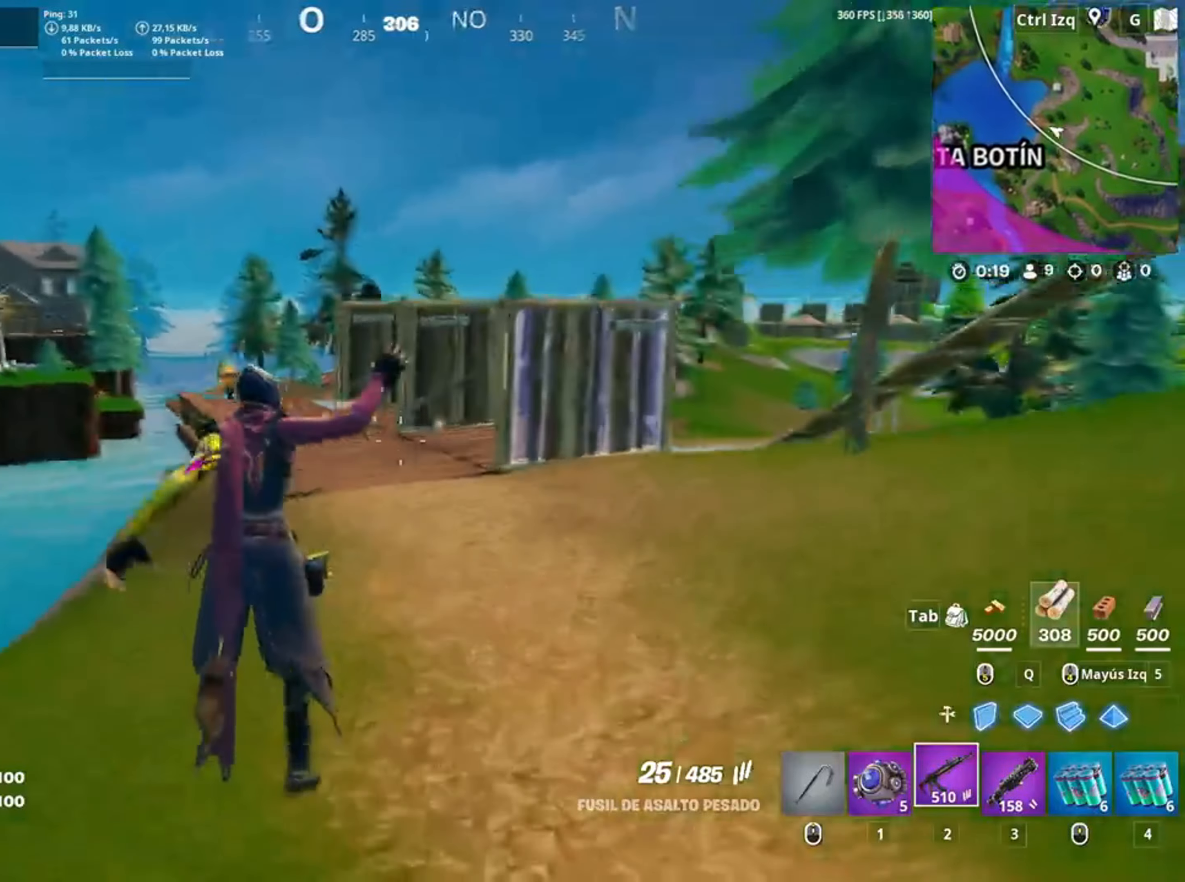
{"keys": ["w"], "mouse": [], "events": []}
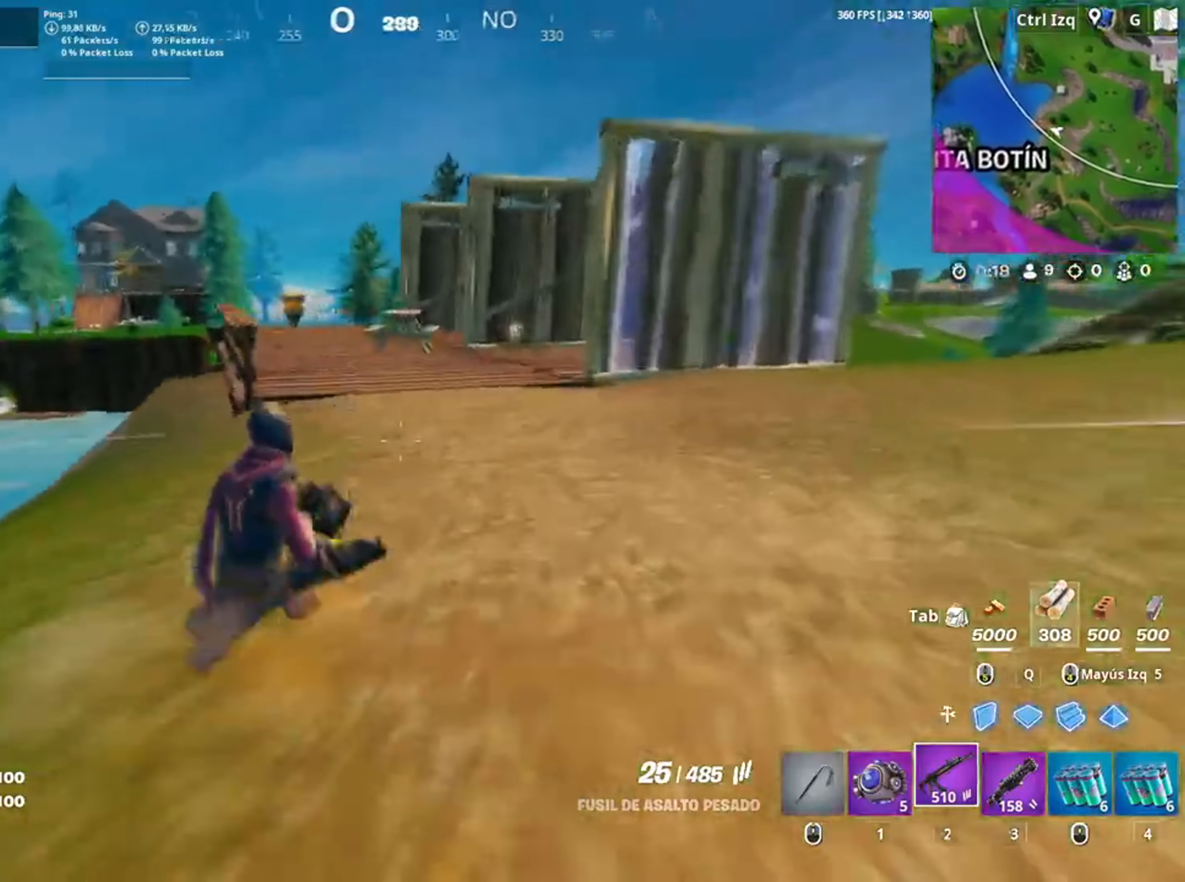
{"keys": ["w"], "mouse": ["left"], "events": [[17, "space", "down"], [84, "a", "down"], [184, "space", "up"], [350, "mouse_left", "down"], [417, "3", "down"], [450, "3", "up"], [500, "a", "up"]]}
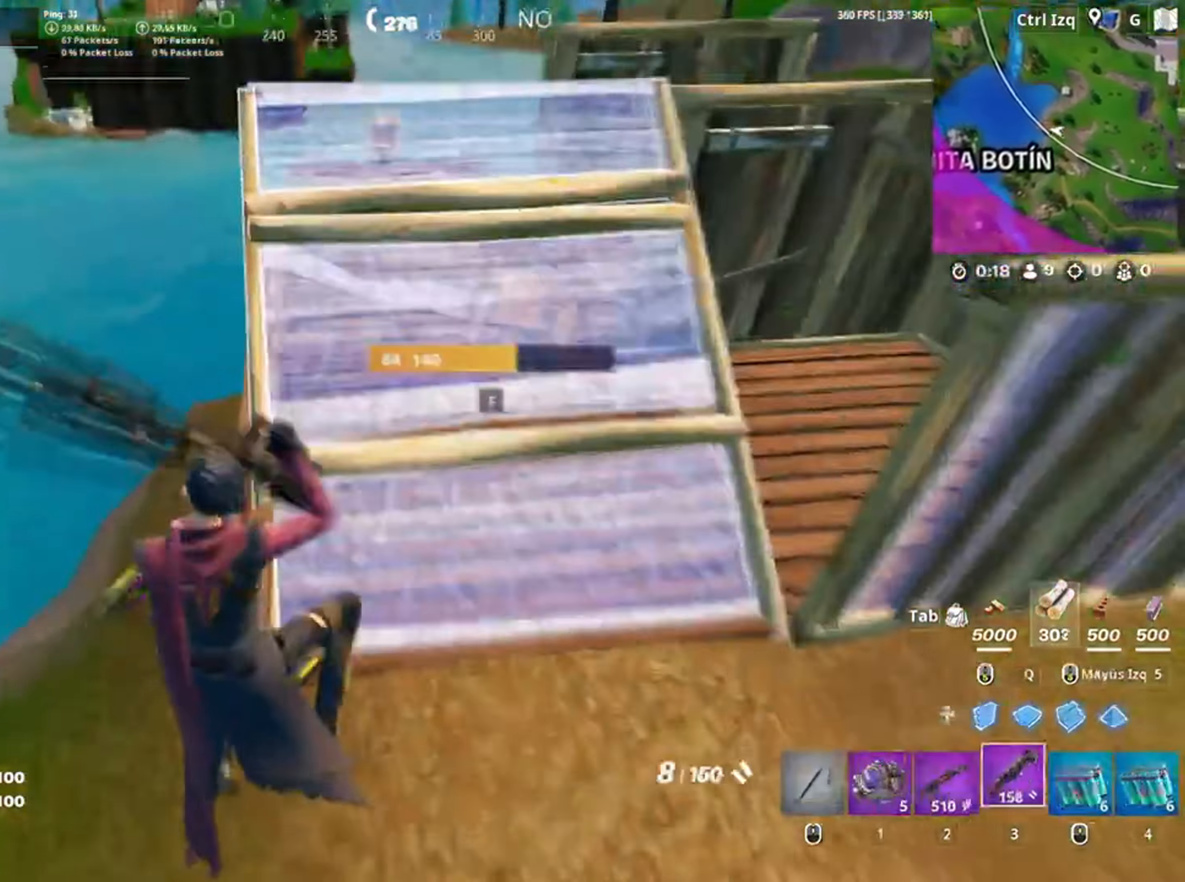
{"keys": ["w"], "mouse": [], "events": [[17, "mouse_left", "up"], [84, "f", "down"], [150, "f", "up"], [150, "mouse_left", "down"], [250, "mouse_left", "up"], [284, "f", "down"], [317, "f", "up"]]}
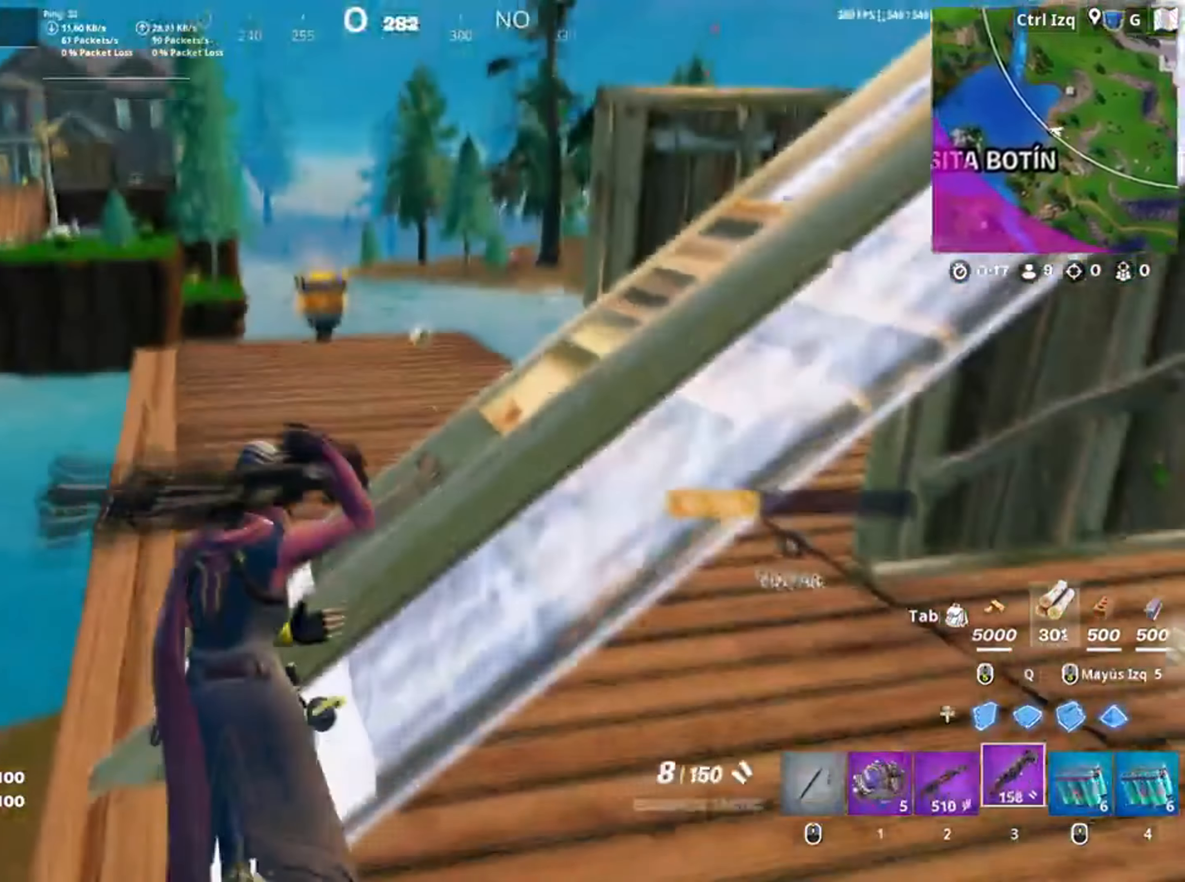
{"keys": ["v", "w"], "mouse": [], "events": [[67, "mouse_wheel", "down"], [150, "mouse_wheel", "up"], [450, "v", "down"]]}